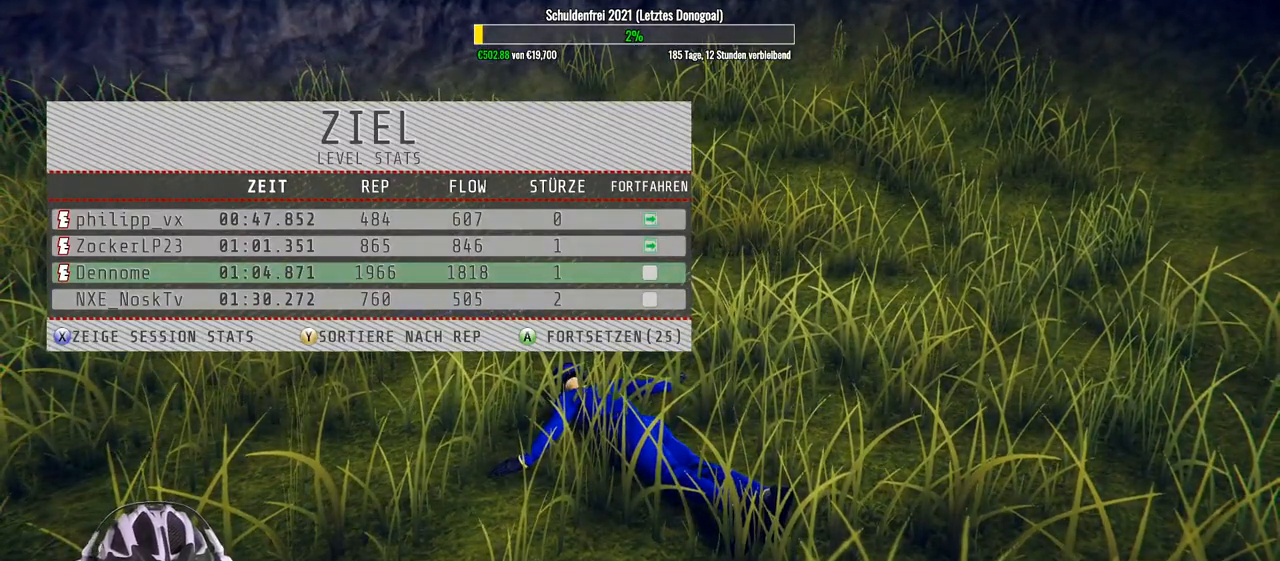
Gameplay with a controller (Xbox layout); each line is a JSON object with the inputs held at the frame after it. "events" lists button and stick changes between this image and that frame as [ms after this image, input, new state], when the widget could be followed in between.
{"buttons": ["A"], "left_stick": "center", "right_stick": "center", "events": [[417, "A", "down"]]}
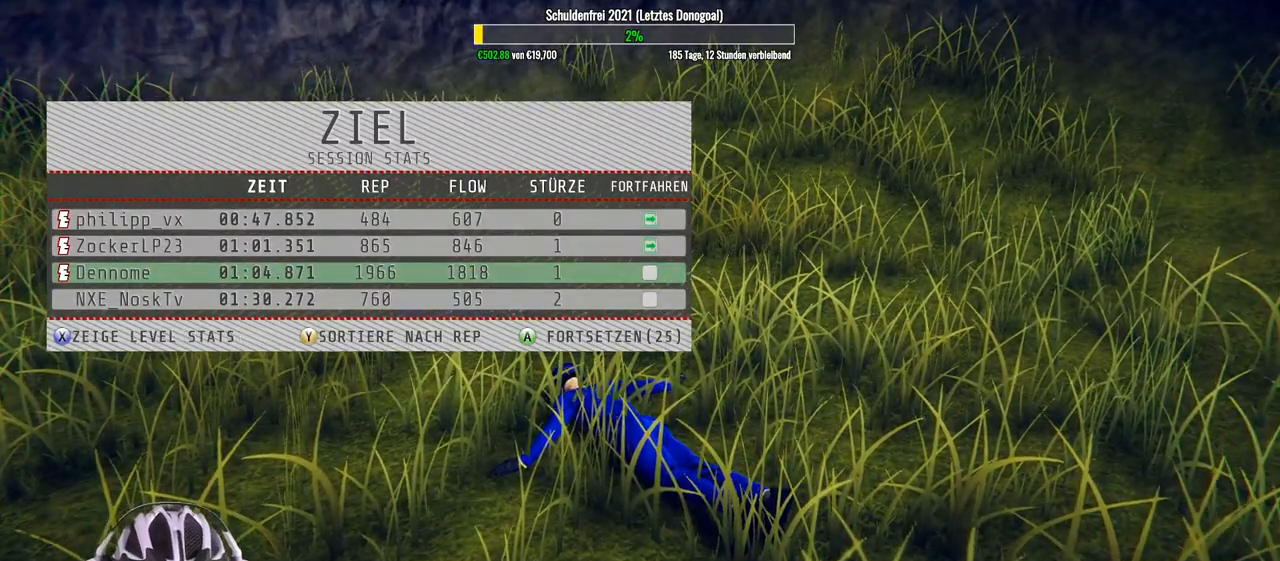
{"buttons": [], "left_stick": "center", "right_stick": "center", "events": [[17, "A", "up"]]}
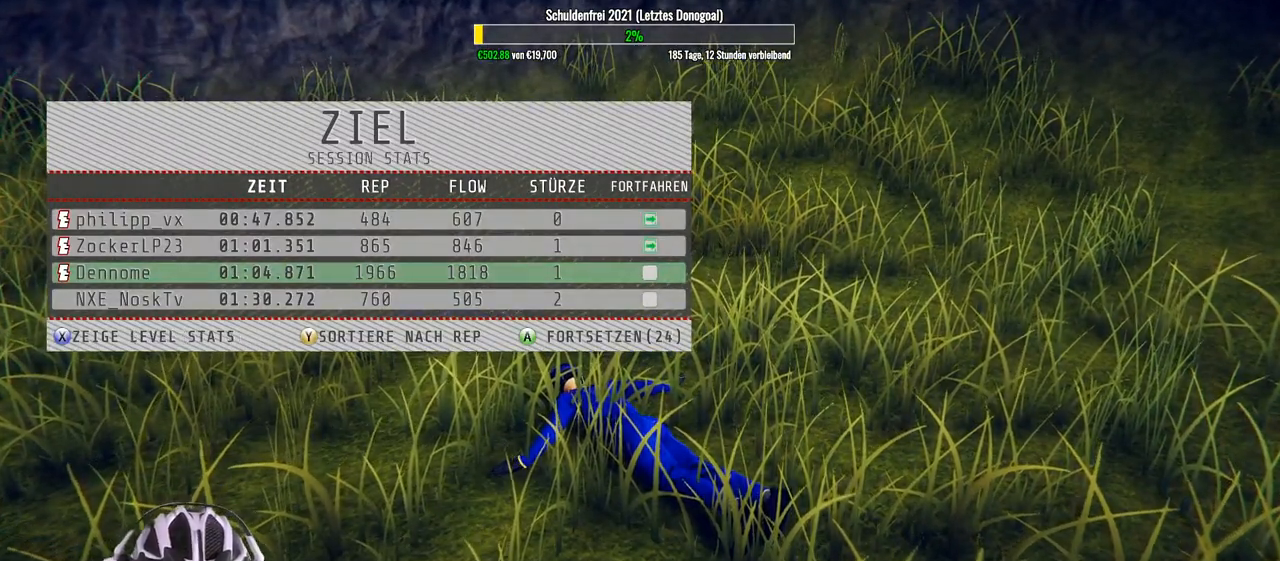
{"buttons": [], "left_stick": "center", "right_stick": "center", "events": []}
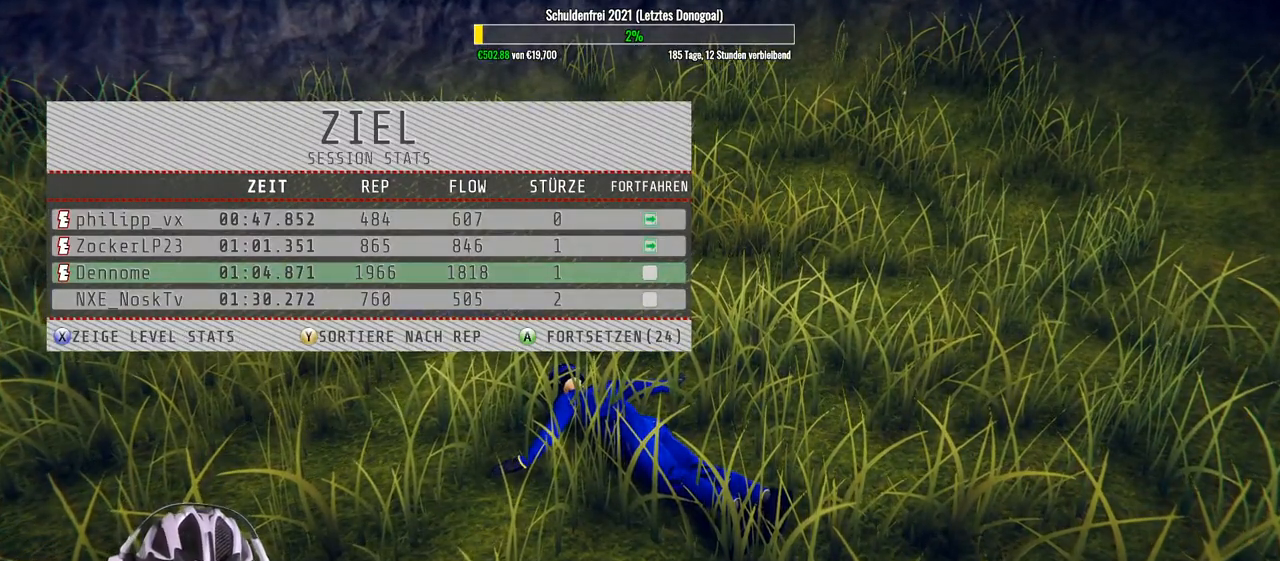
{"buttons": [], "left_stick": "center", "right_stick": "center", "events": []}
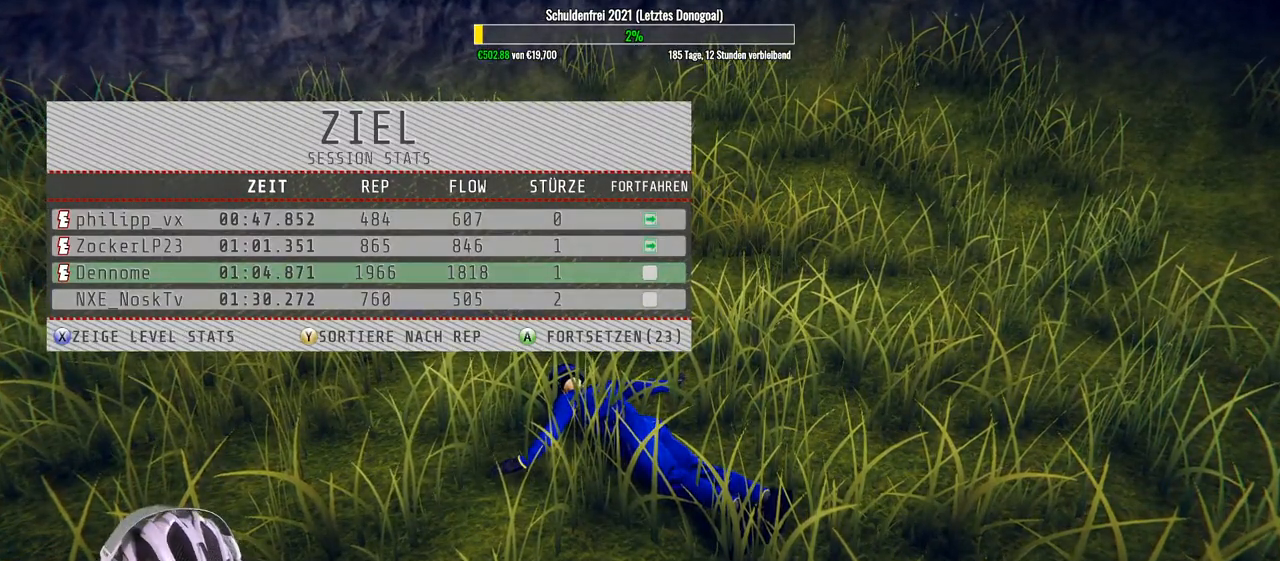
{"buttons": [], "left_stick": "center", "right_stick": "center", "events": []}
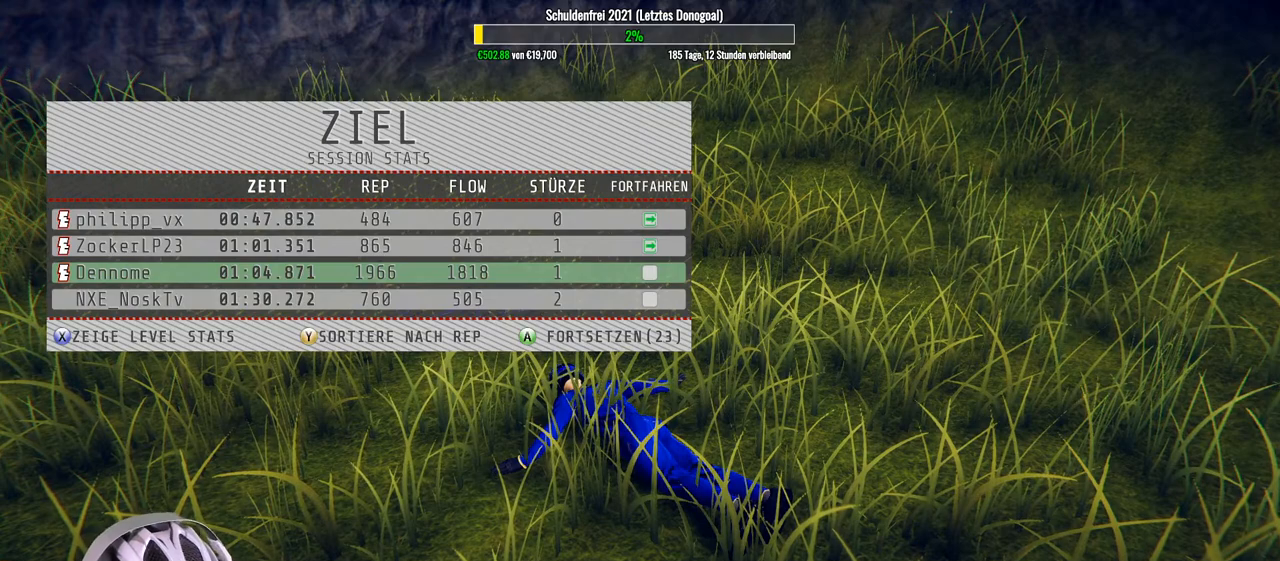
{"buttons": [], "left_stick": "center", "right_stick": "center", "events": []}
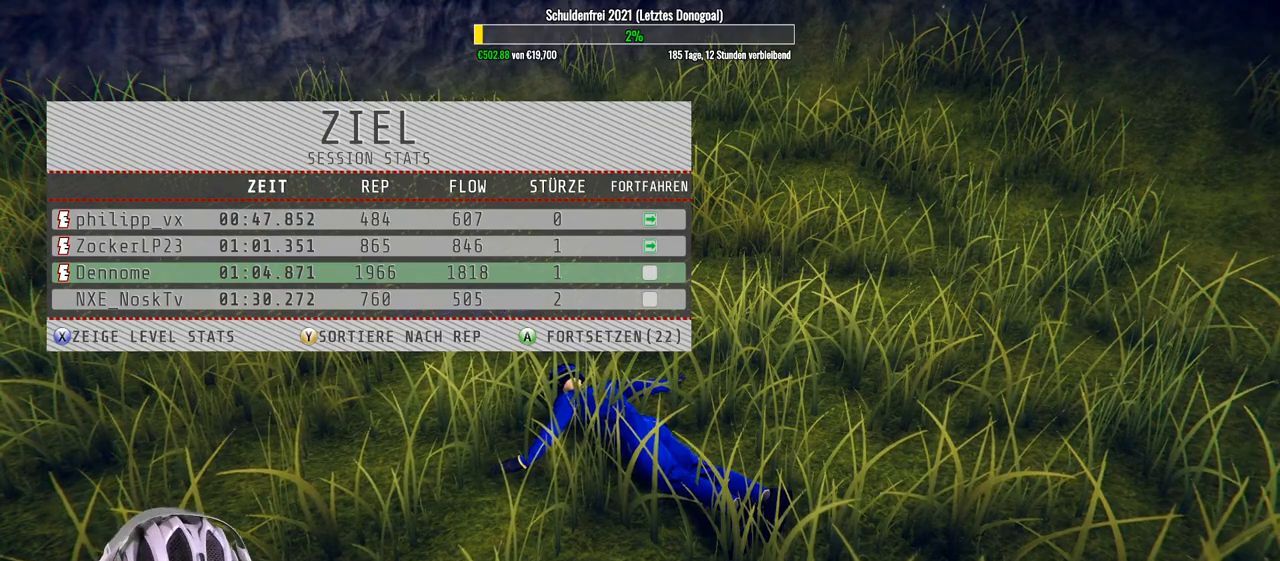
{"buttons": [], "left_stick": "center", "right_stick": "center", "events": []}
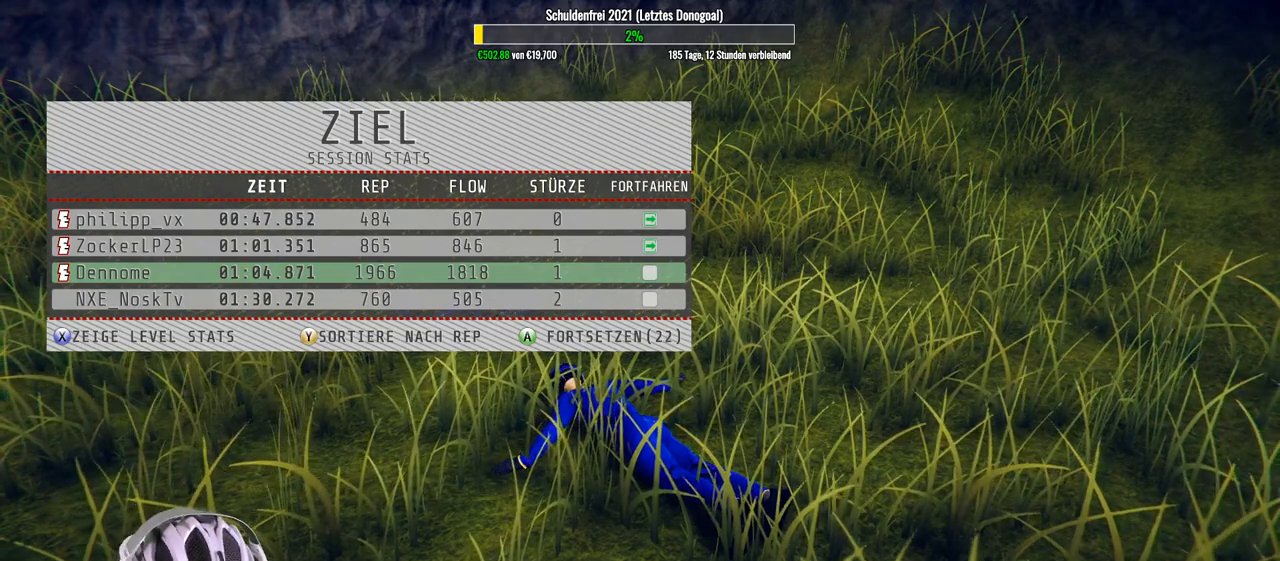
{"buttons": [], "left_stick": "center", "right_stick": "center", "events": [[17, "A", "down"], [117, "A", "up"]]}
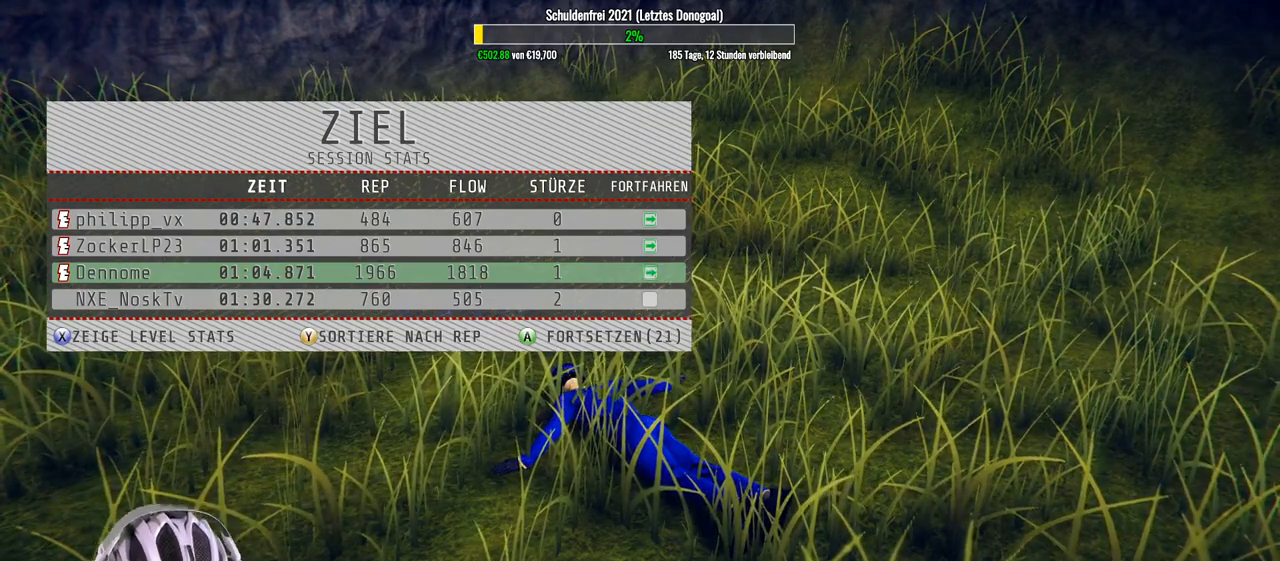
{"buttons": [], "left_stick": "center", "right_stick": "center", "events": []}
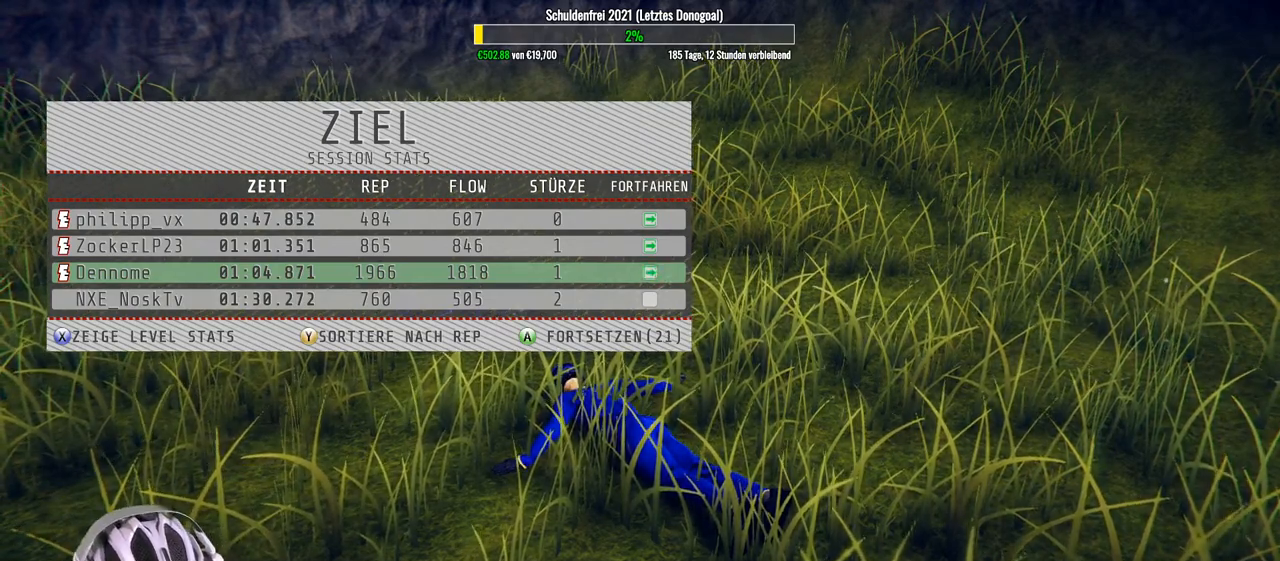
{"buttons": [], "left_stick": "center", "right_stick": "center", "events": []}
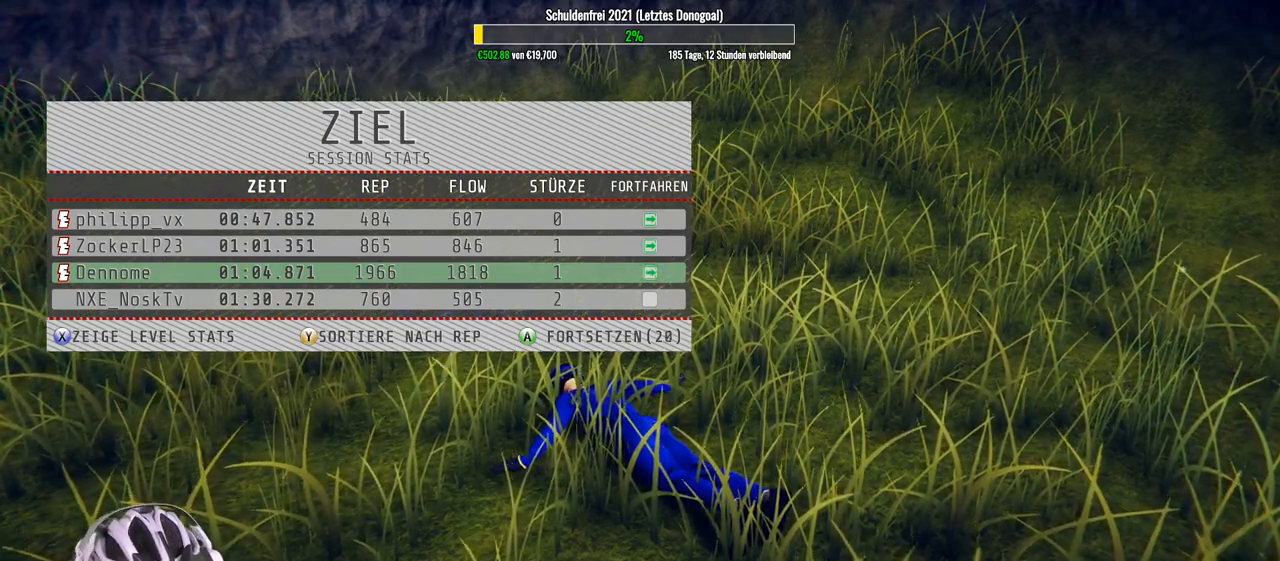
{"buttons": [], "left_stick": "center", "right_stick": "center", "events": []}
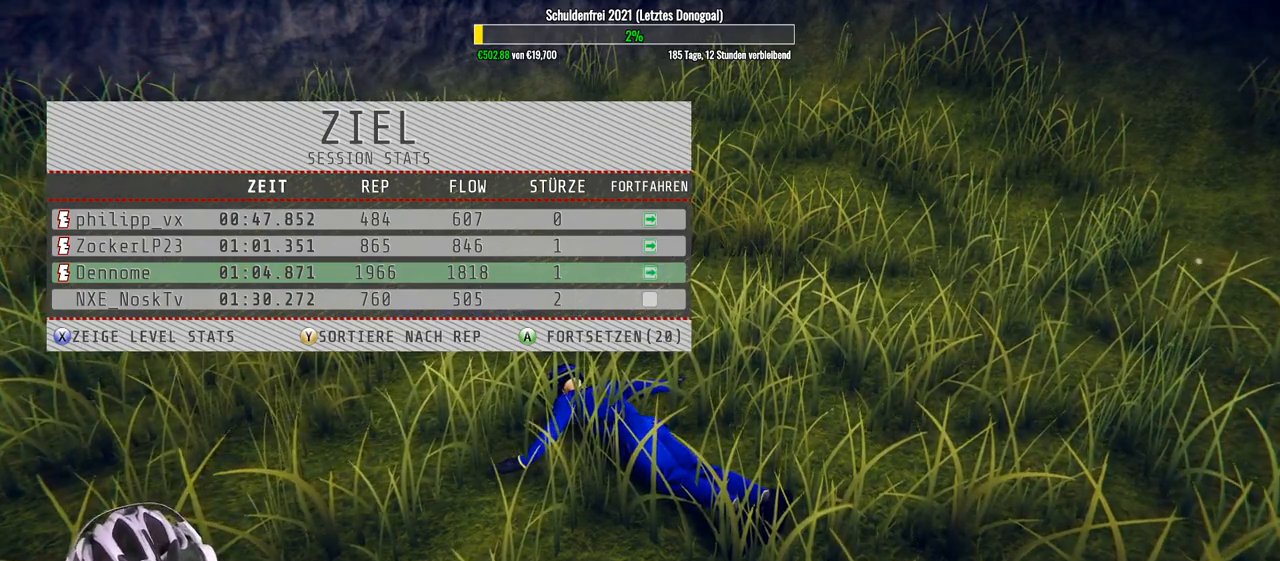
{"buttons": [], "left_stick": "center", "right_stick": "center", "events": []}
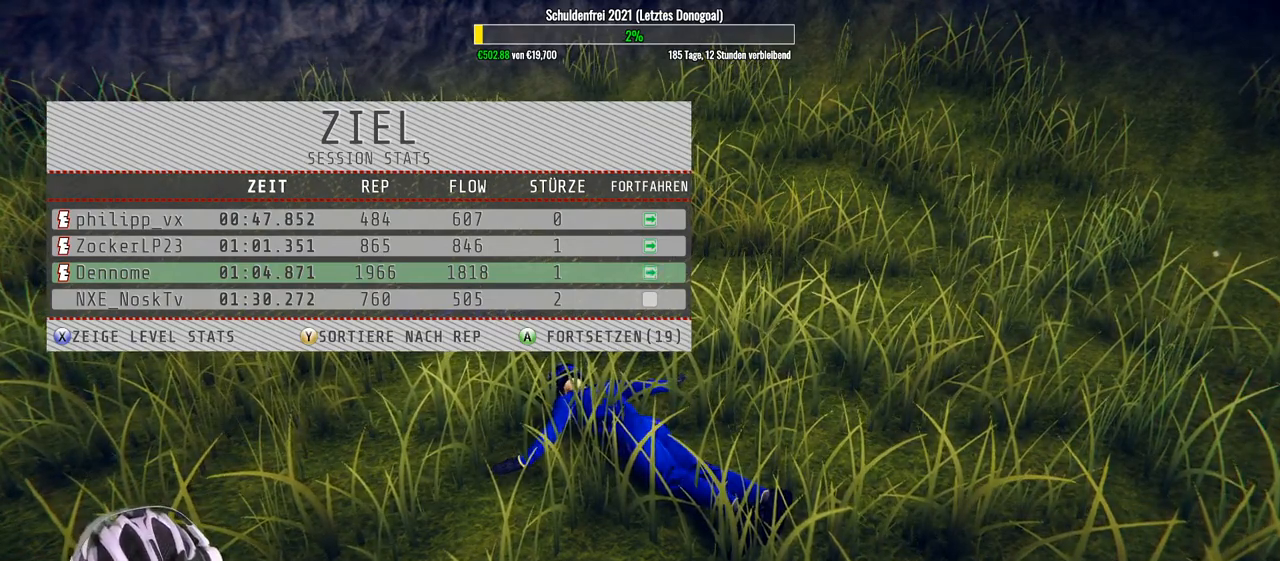
{"buttons": [], "left_stick": "center", "right_stick": "center", "events": []}
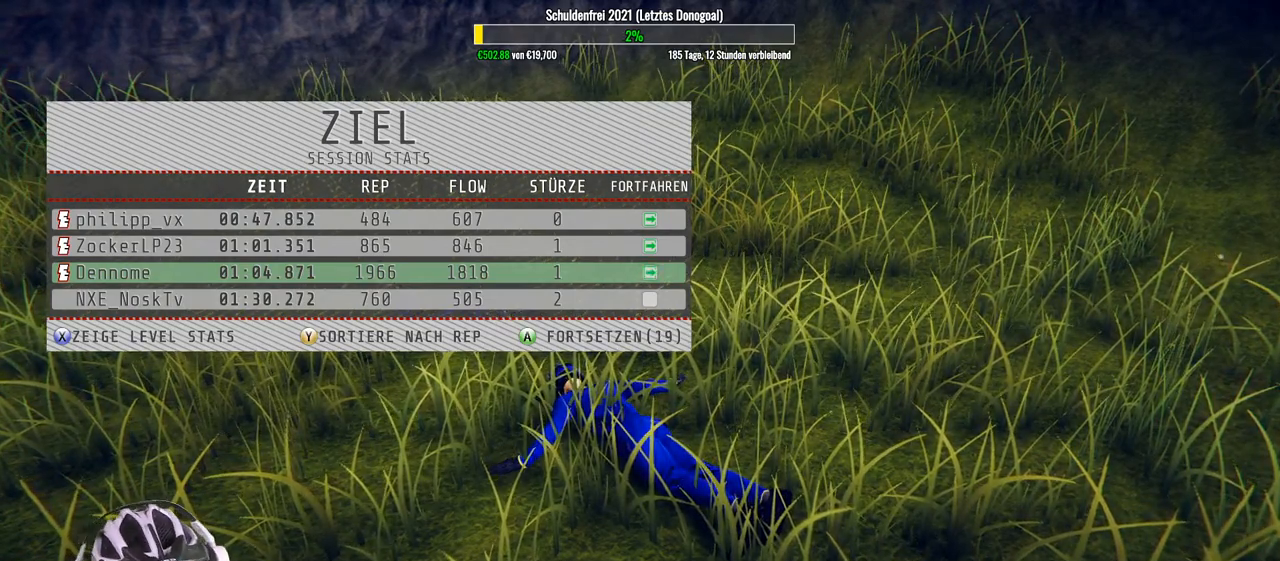
{"buttons": [], "left_stick": "center", "right_stick": "center", "events": []}
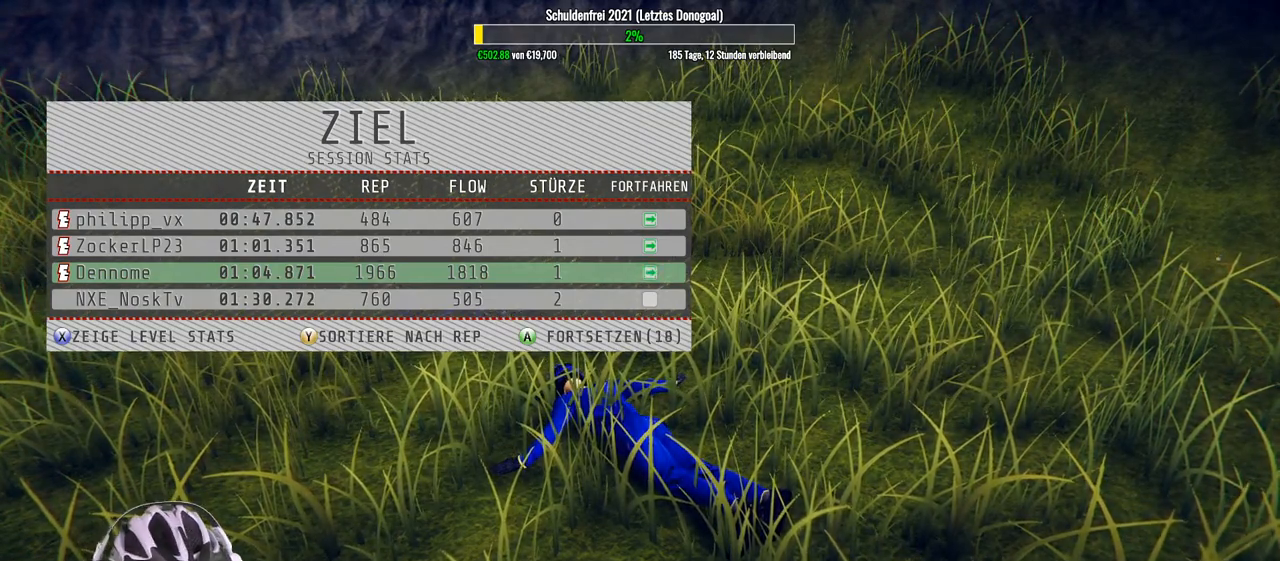
{"buttons": [], "left_stick": "center", "right_stick": "center", "events": []}
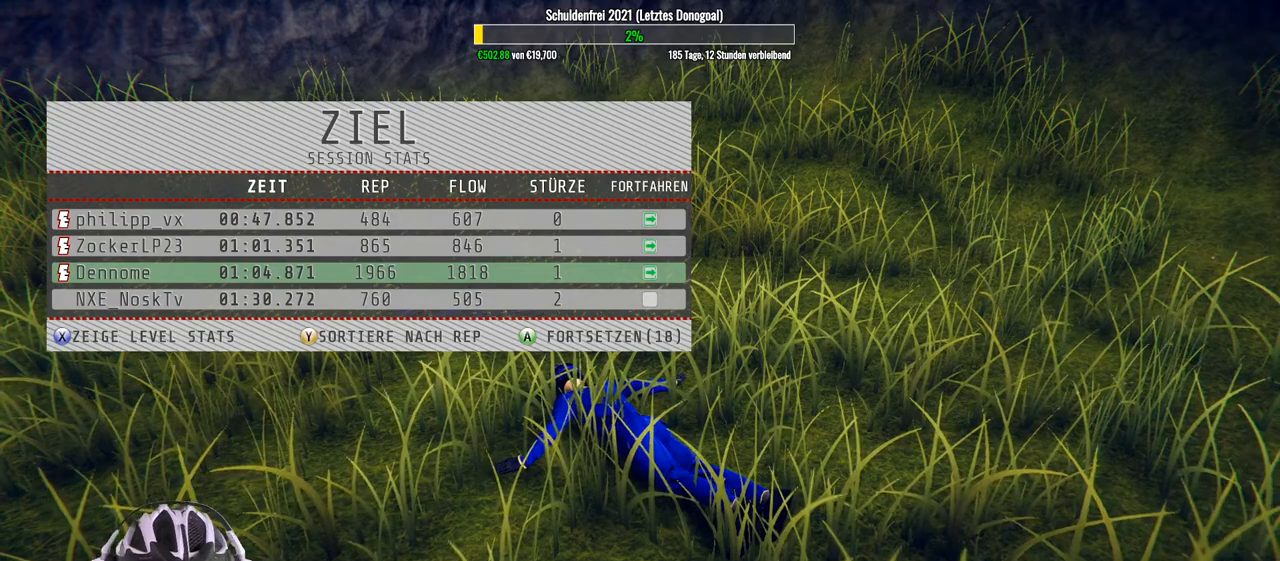
{"buttons": [], "left_stick": "center", "right_stick": "center", "events": []}
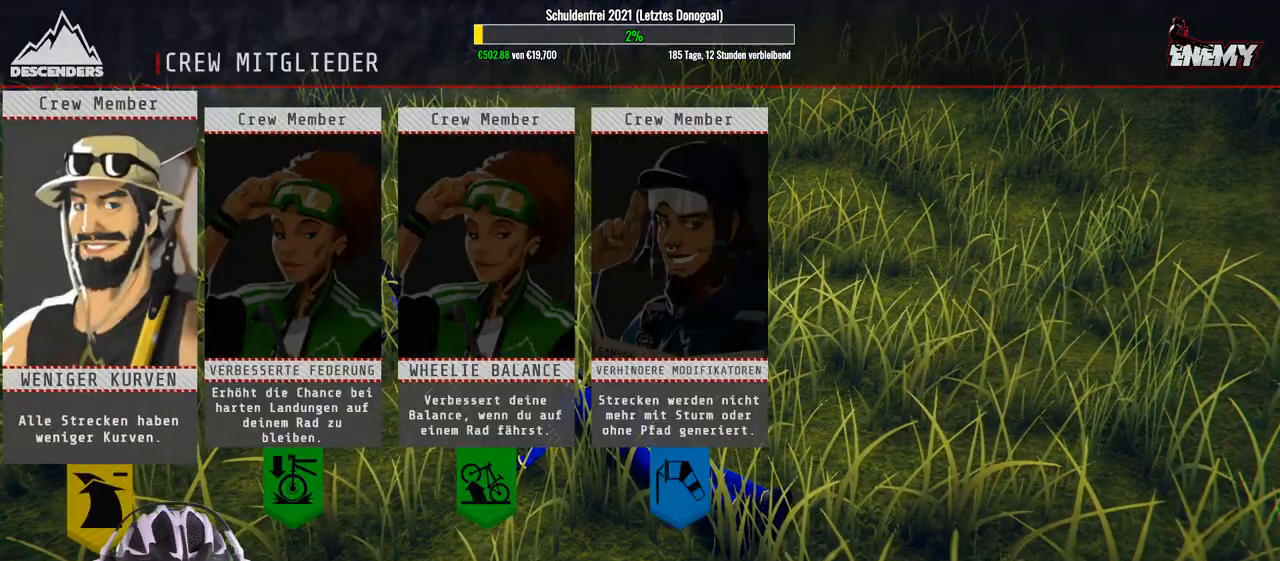
{"buttons": [], "left_stick": "center", "right_stick": "center", "events": []}
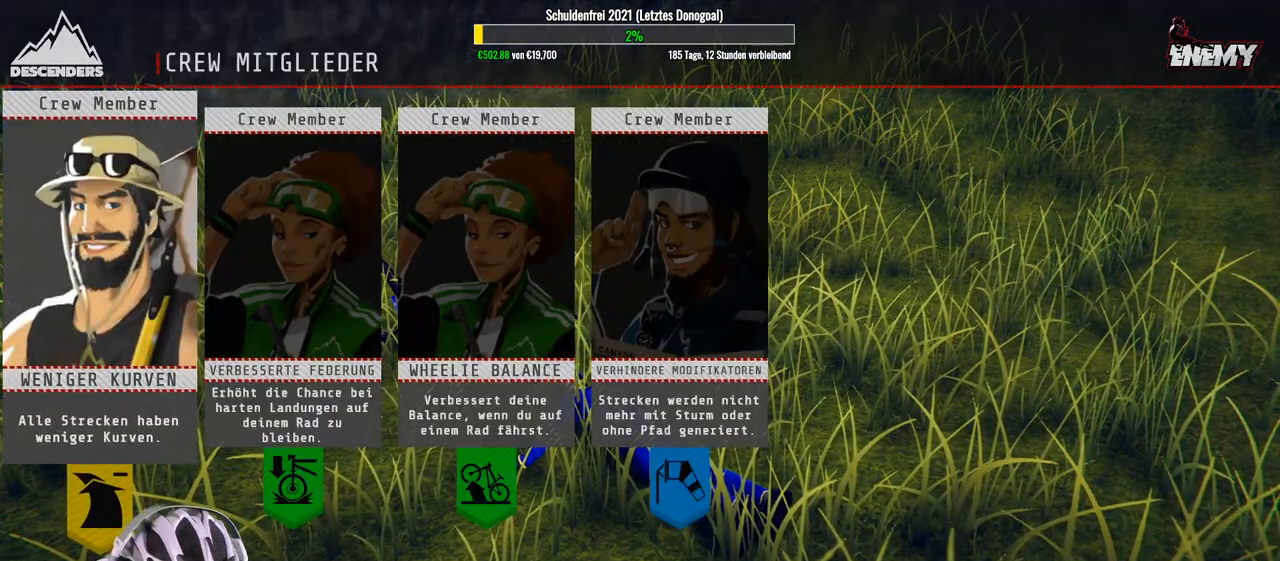
{"buttons": [], "left_stick": "center", "right_stick": "center", "events": [[333, "left_stick", "right"], [433, "left_stick", "center"]]}
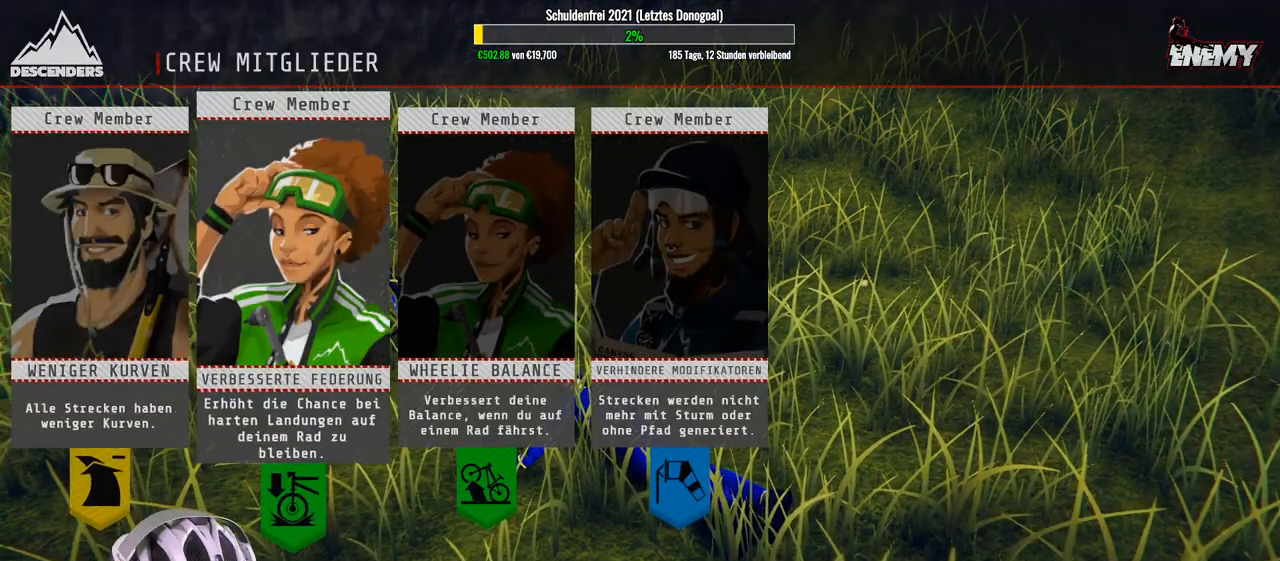
{"buttons": [], "left_stick": "center", "right_stick": "center", "events": []}
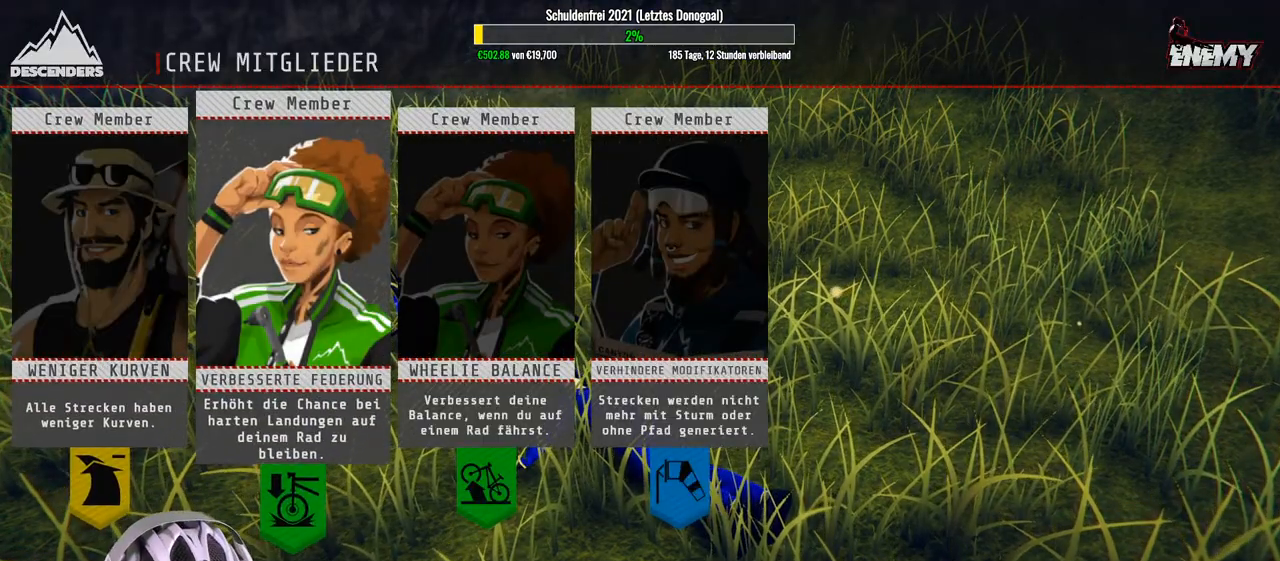
{"buttons": [], "left_stick": "center", "right_stick": "center", "events": [[417, "A", "down"], [500, "A", "up"]]}
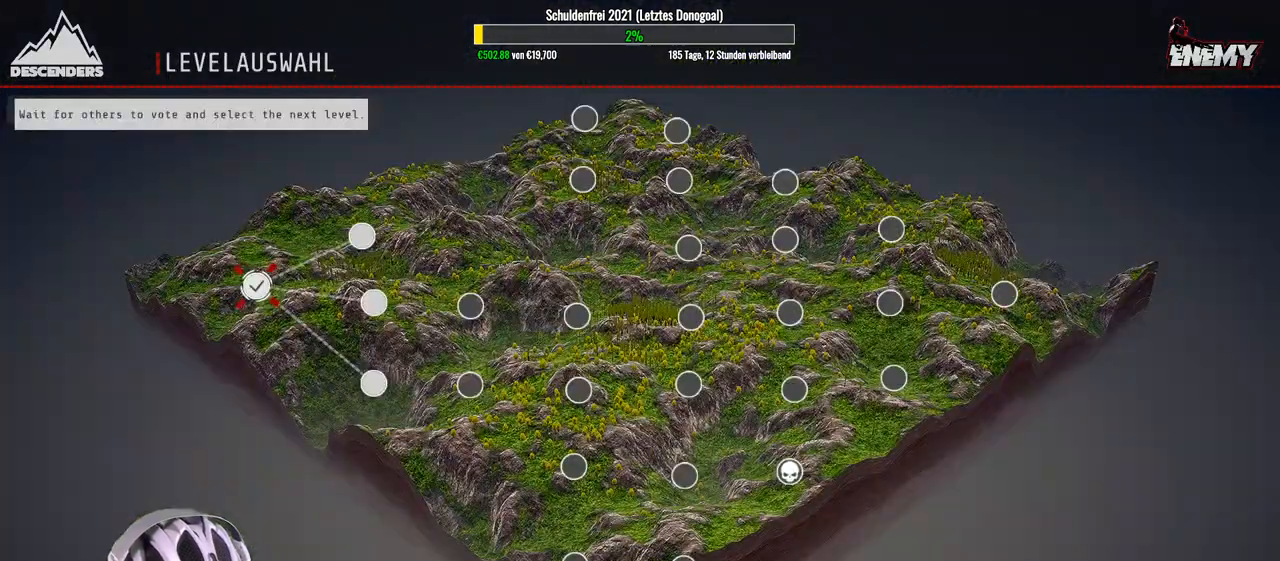
{"buttons": [], "left_stick": "right", "right_stick": "center", "events": [[450, "left_stick", "right"]]}
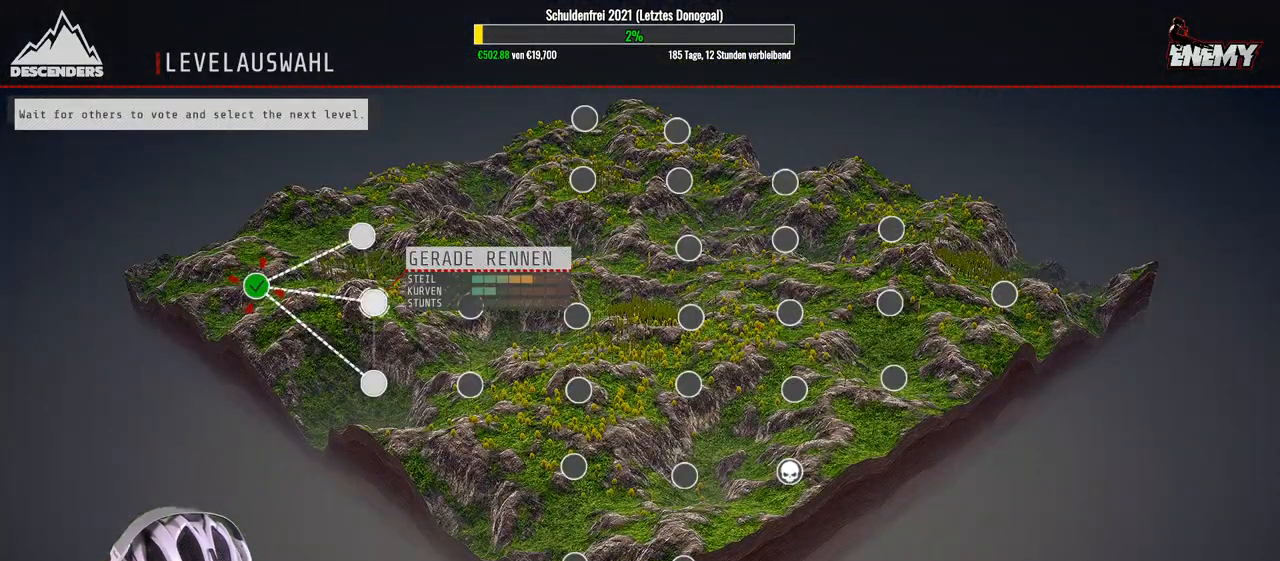
{"buttons": [], "left_stick": "center", "right_stick": "center", "events": [[117, "left_stick", "center"], [317, "left_stick", "up"], [450, "left_stick", "center"]]}
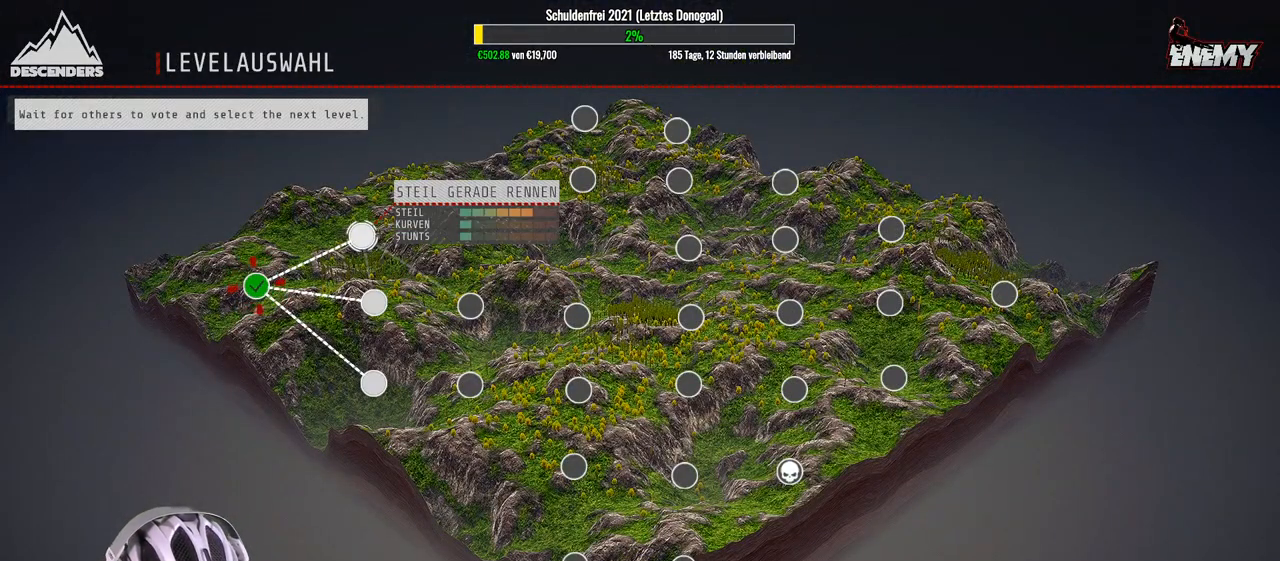
{"buttons": [], "left_stick": "center", "right_stick": "center", "events": [[83, "left_stick", "down"], [200, "left_stick", "center"], [367, "A", "down"], [417, "A", "up"]]}